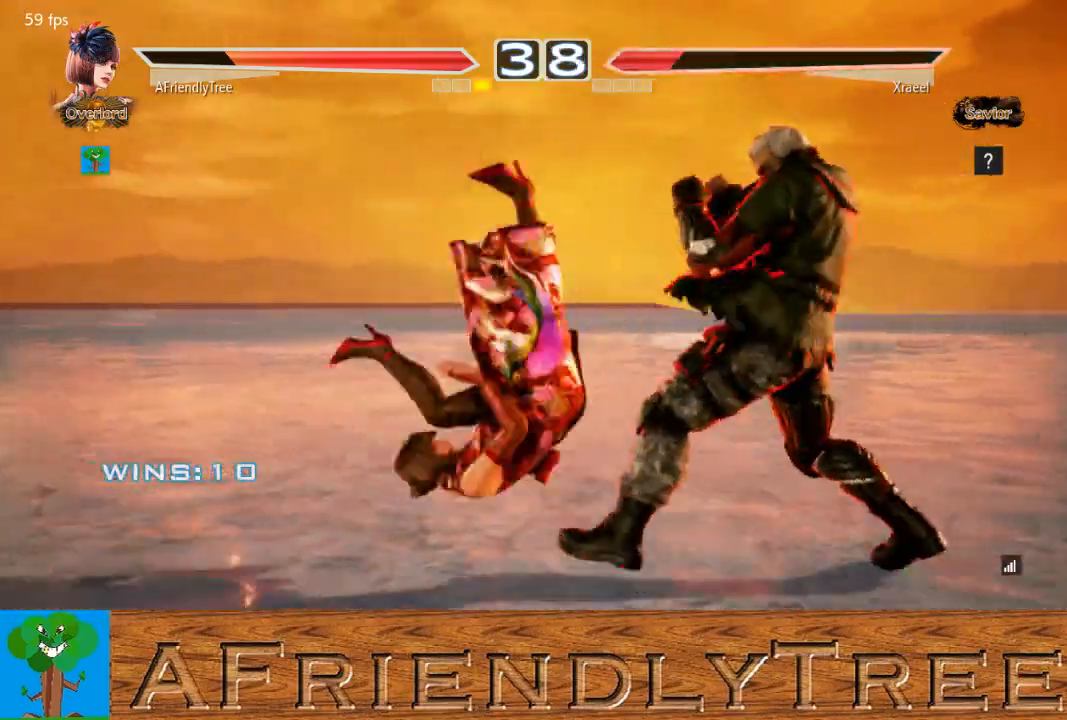
Gameplay with a controller (arcade stick); each line is a JSON object with the inputs held at the frame after it. "events" lists button and stick changes between this image and that frame as [ms after this image, input, new state], when the widget could be followed in between. Not read: L3 R3.
{"buttons": [], "left_stick": "center", "events": [[400, "left_stick", "center"]]}
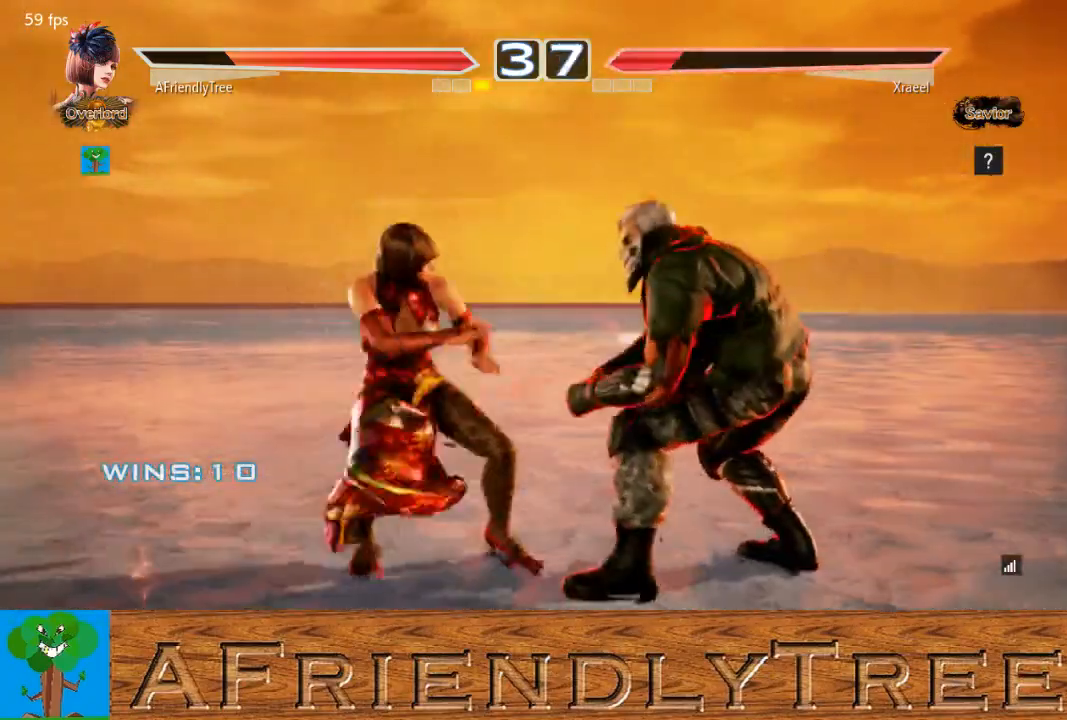
{"buttons": ["SQUARE"], "left_stick": "center", "events": [[33, "TRIANGLE", "down"], [100, "TRIANGLE", "up"], [467, "SQUARE", "down"]]}
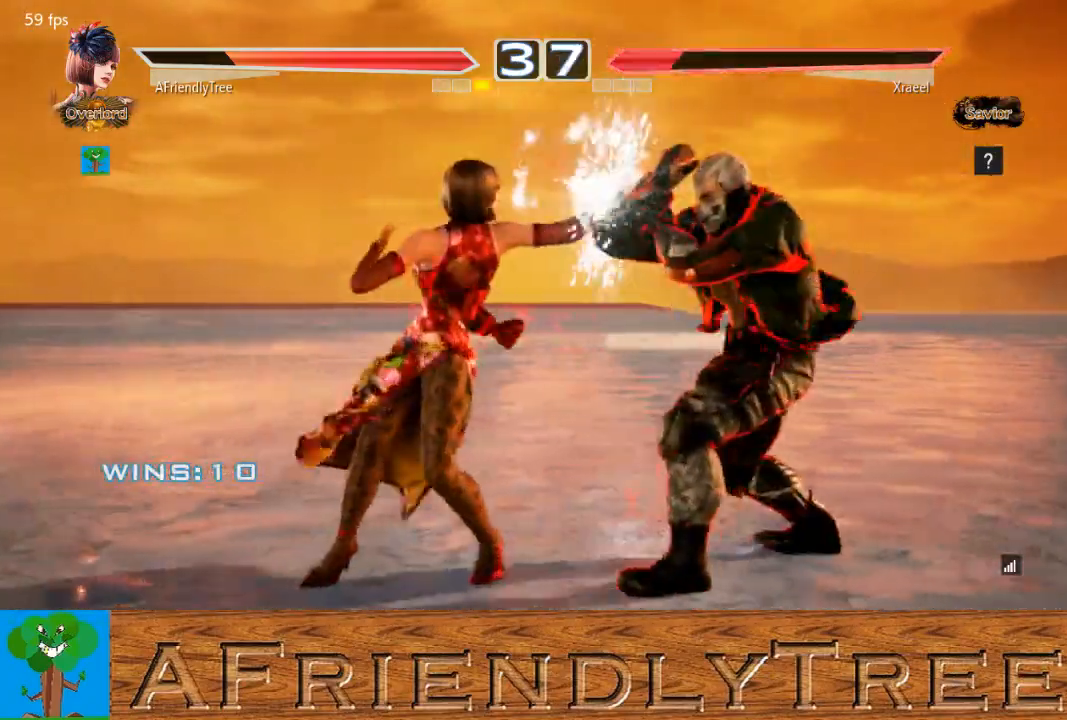
{"buttons": ["SQUARE"], "left_stick": "center", "events": []}
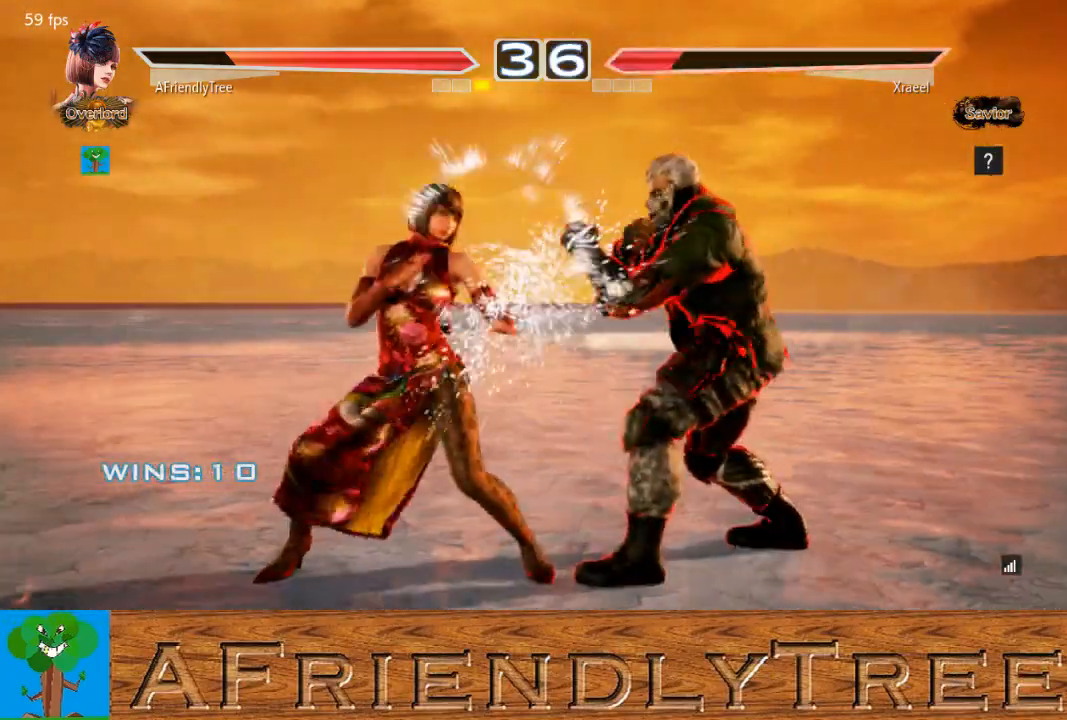
{"buttons": ["SQUARE"], "left_stick": "down-right", "events": [[67, "SQUARE", "up"], [67, "left_stick", "down"], [167, "left_stick", "center"], [400, "left_stick", "down-right"], [433, "SQUARE", "down"]]}
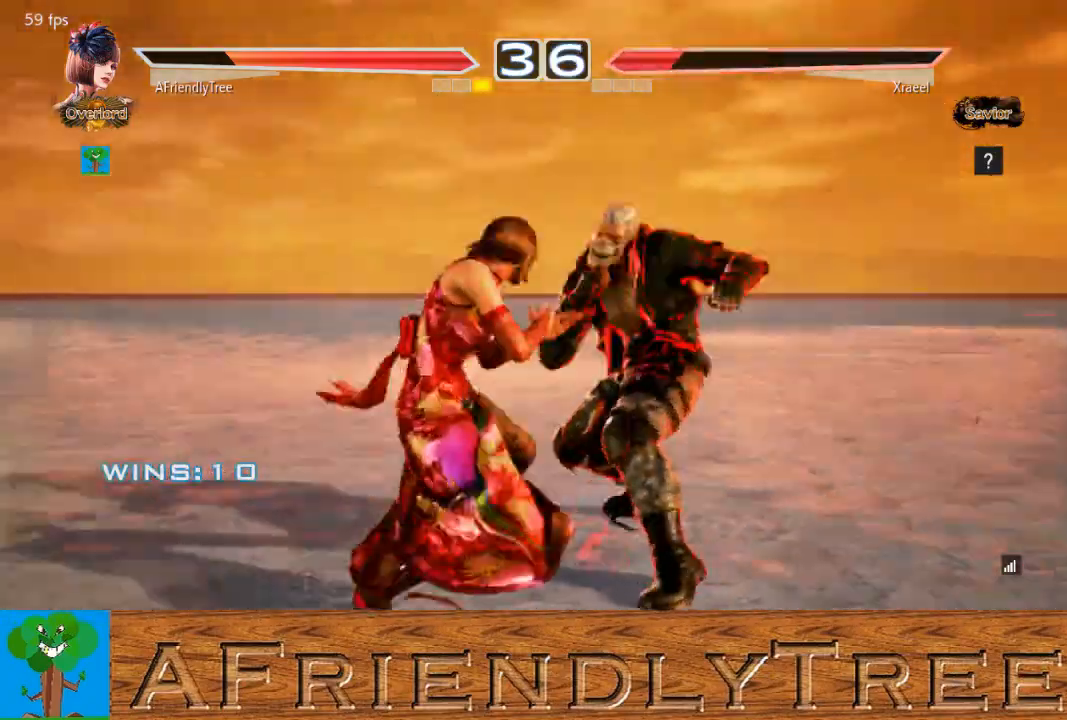
{"buttons": ["CIRCLE"], "left_stick": "center", "events": [[300, "SQUARE", "up"], [300, "left_stick", "center"], [433, "CIRCLE", "down"]]}
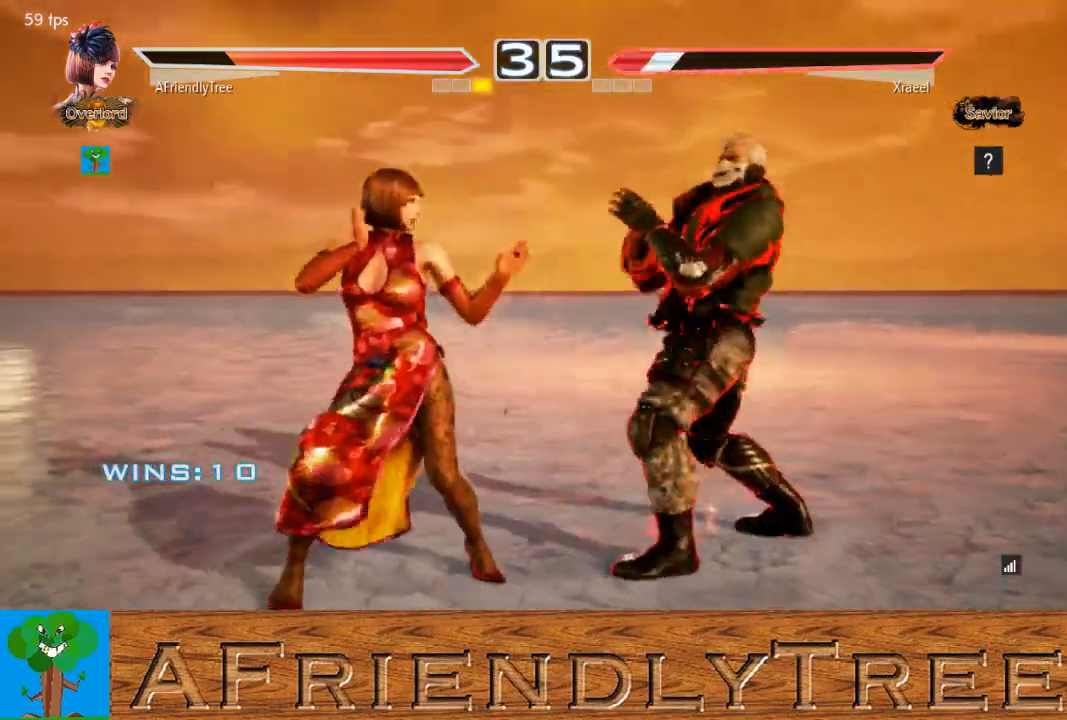
{"buttons": [], "left_stick": "left", "events": [[433, "CIRCLE", "up"], [500, "left_stick", "left"]]}
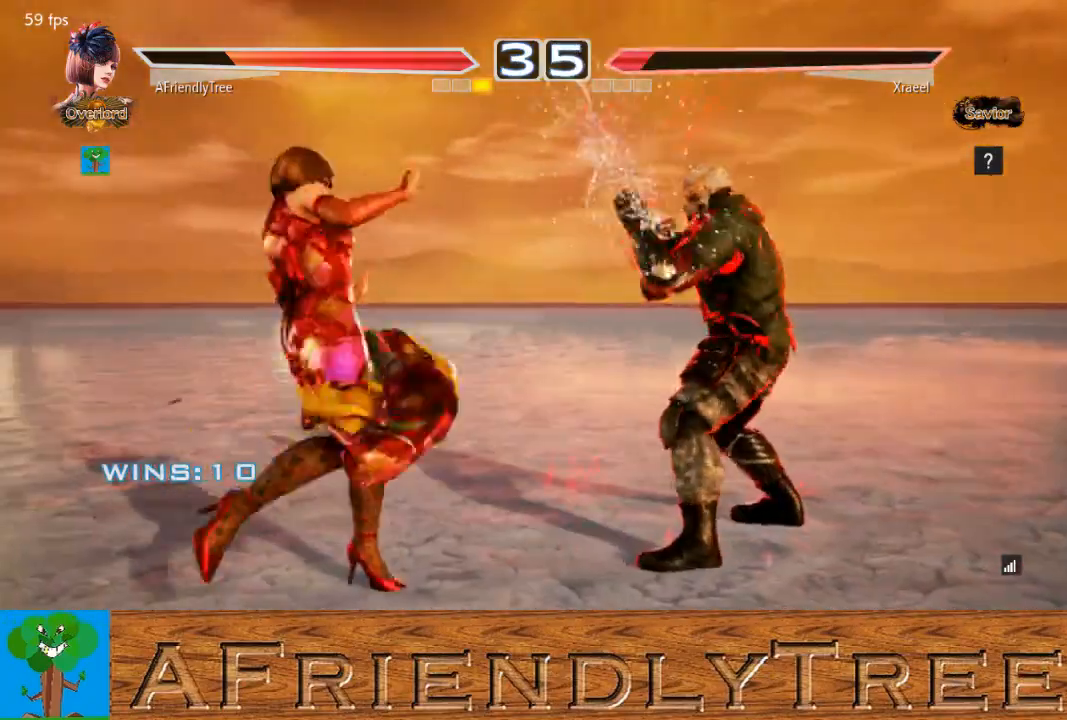
{"buttons": [], "left_stick": "right", "events": [[67, "left_stick", "center"], [167, "left_stick", "left"], [367, "left_stick", "down"], [433, "left_stick", "right"]]}
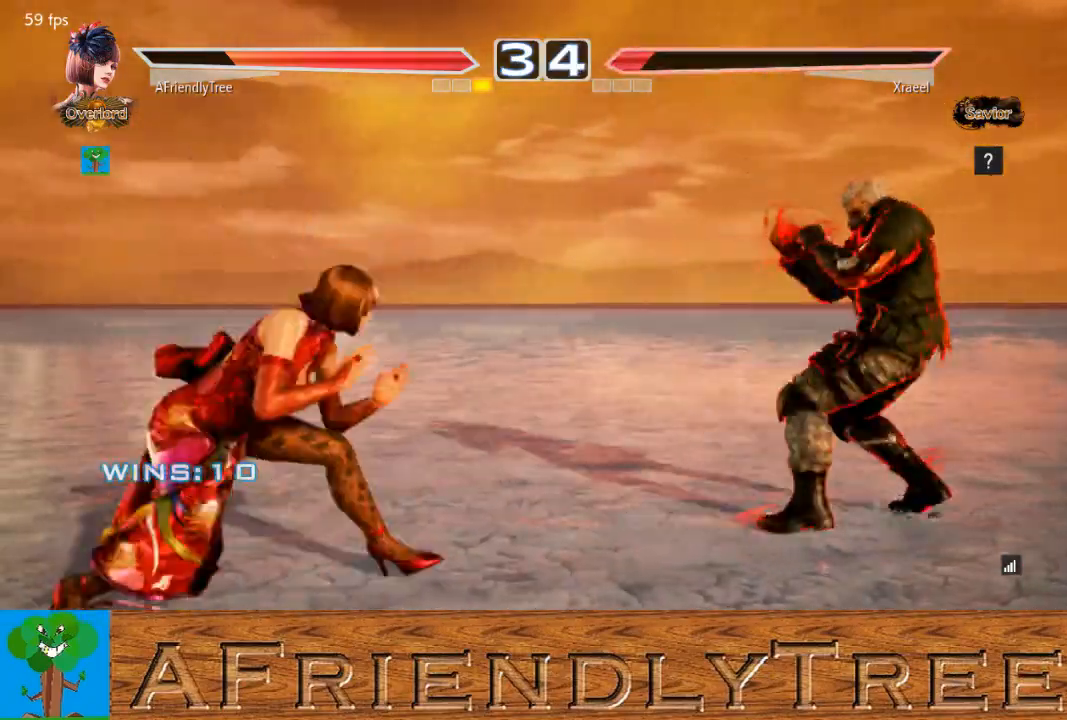
{"buttons": [], "left_stick": "left"}
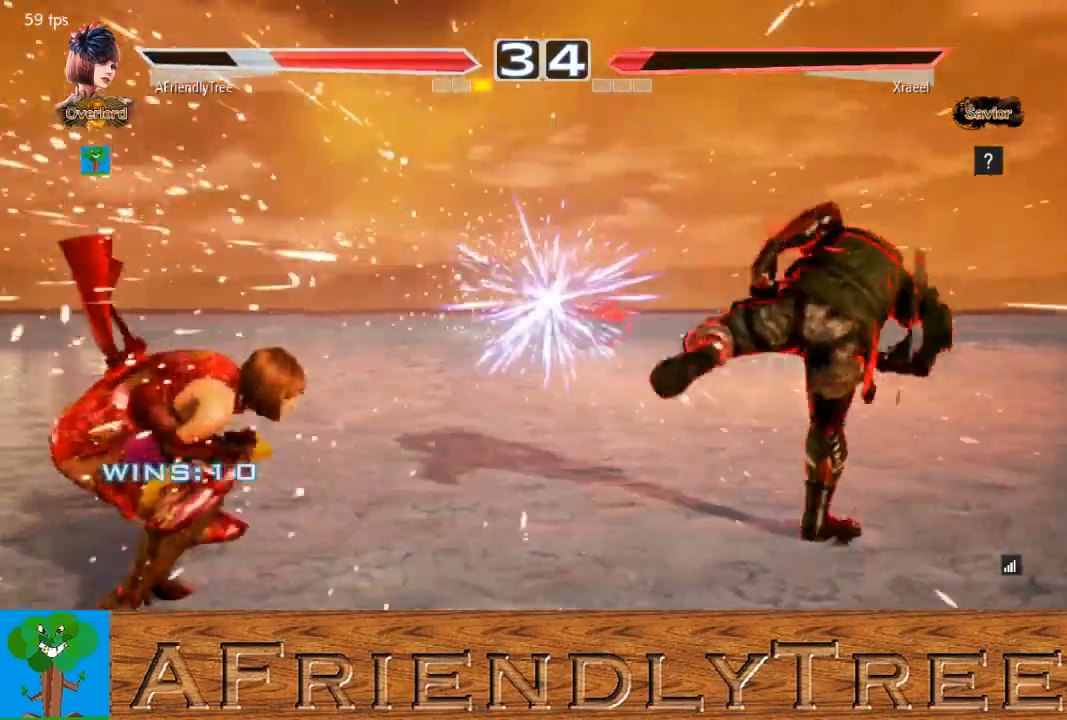
{"buttons": [], "left_stick": "center", "events": [[167, "left_stick", "center"]]}
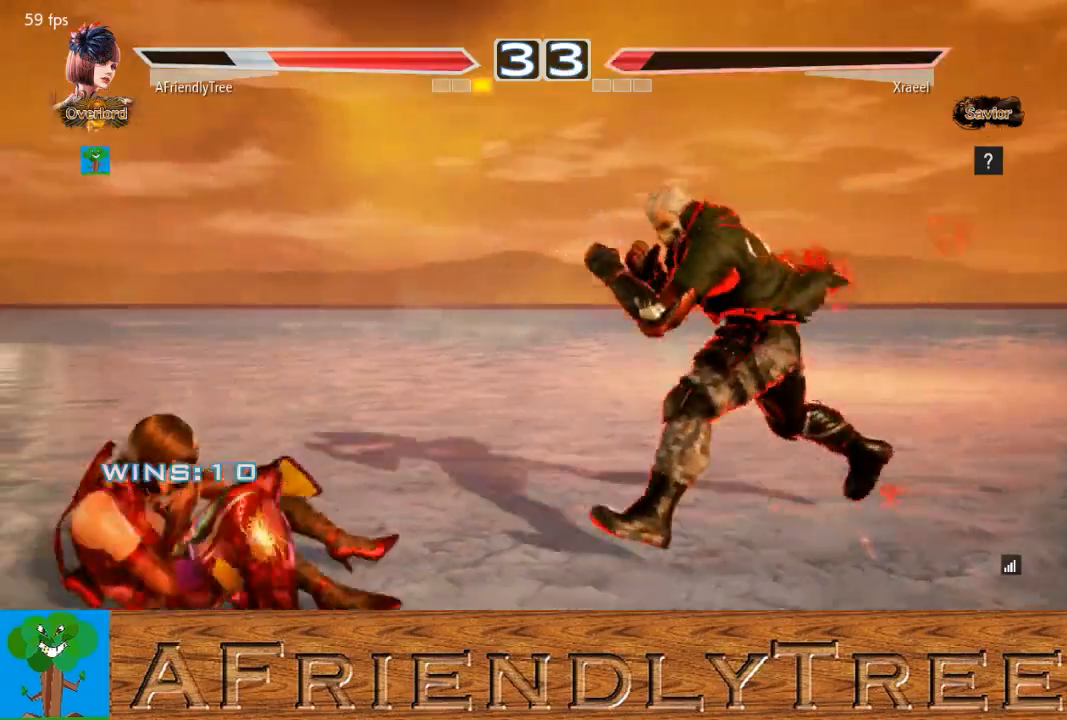
{"buttons": [], "left_stick": "down-left", "events": [[467, "left_stick", "down-left"]]}
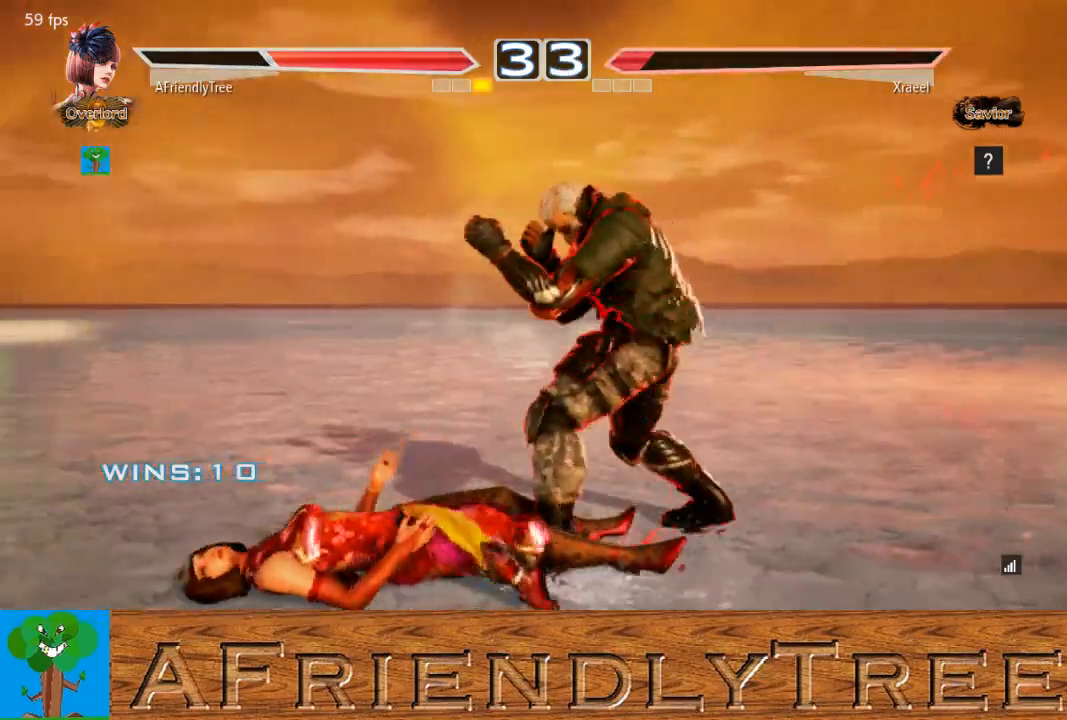
{"buttons": [], "left_stick": "left", "events": [[167, "left_stick", "center"], [233, "left_stick", "left"], [333, "left_stick", "center"], [400, "left_stick", "left"]]}
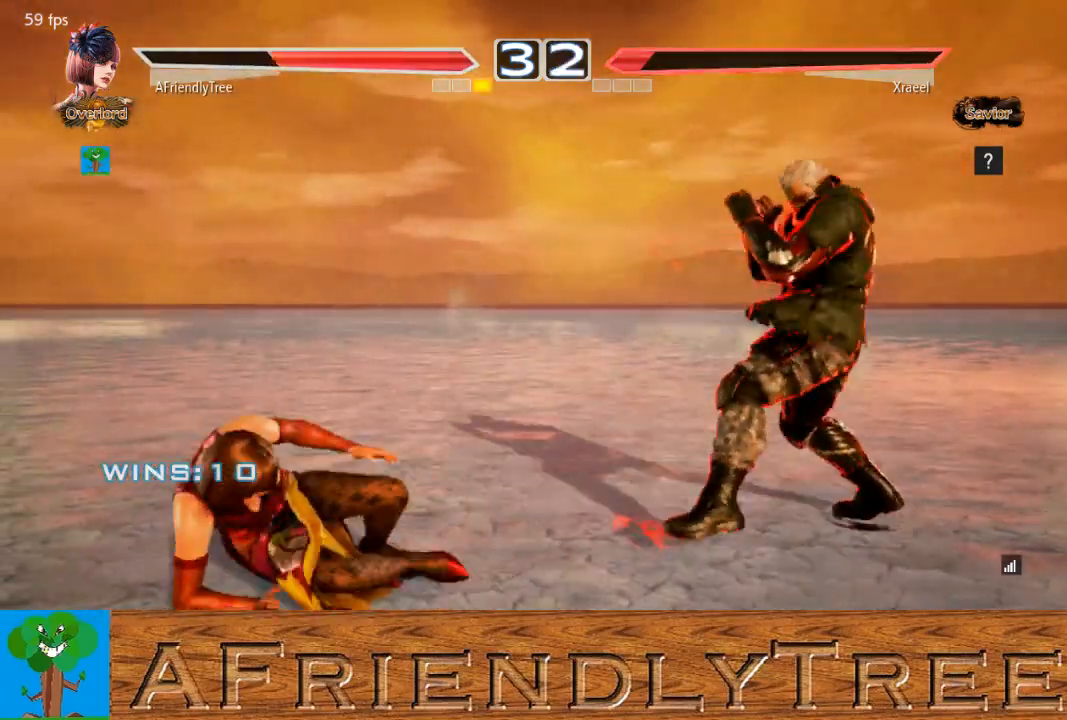
{"buttons": [], "left_stick": "left", "events": [[133, "left_stick", "center"], [233, "left_stick", "left"], [300, "left_stick", "center"], [400, "left_stick", "left"]]}
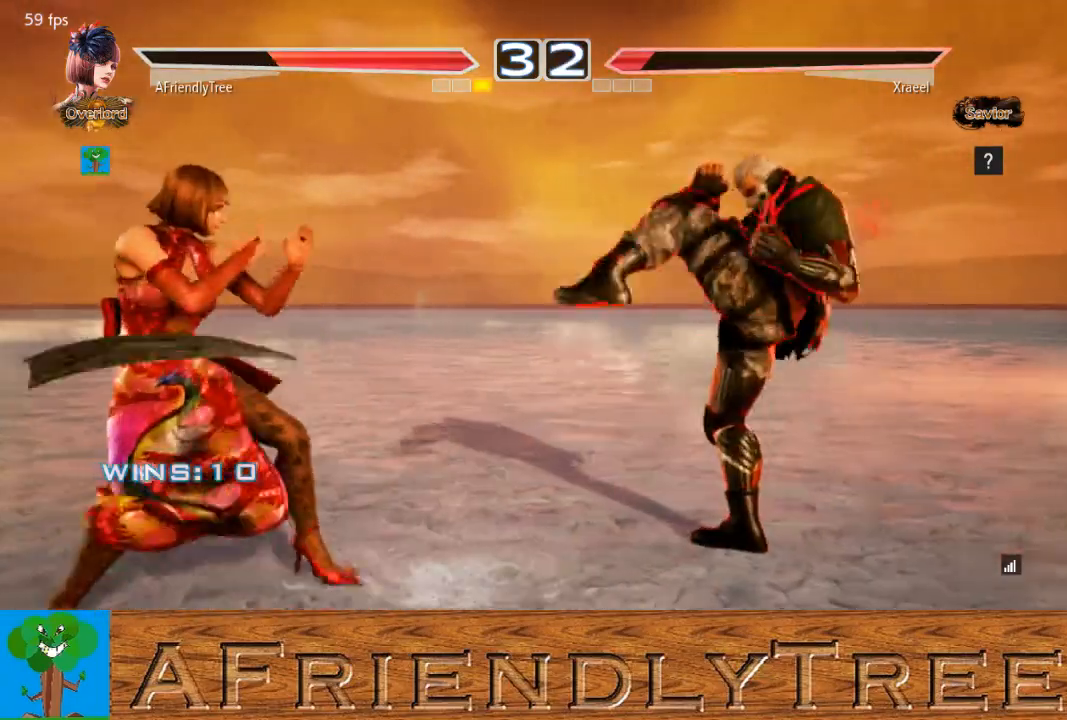
{"buttons": ["SQUARE"], "left_stick": "right", "events": [[167, "left_stick", "down"], [233, "left_stick", "right"], [267, "SQUARE", "down"]]}
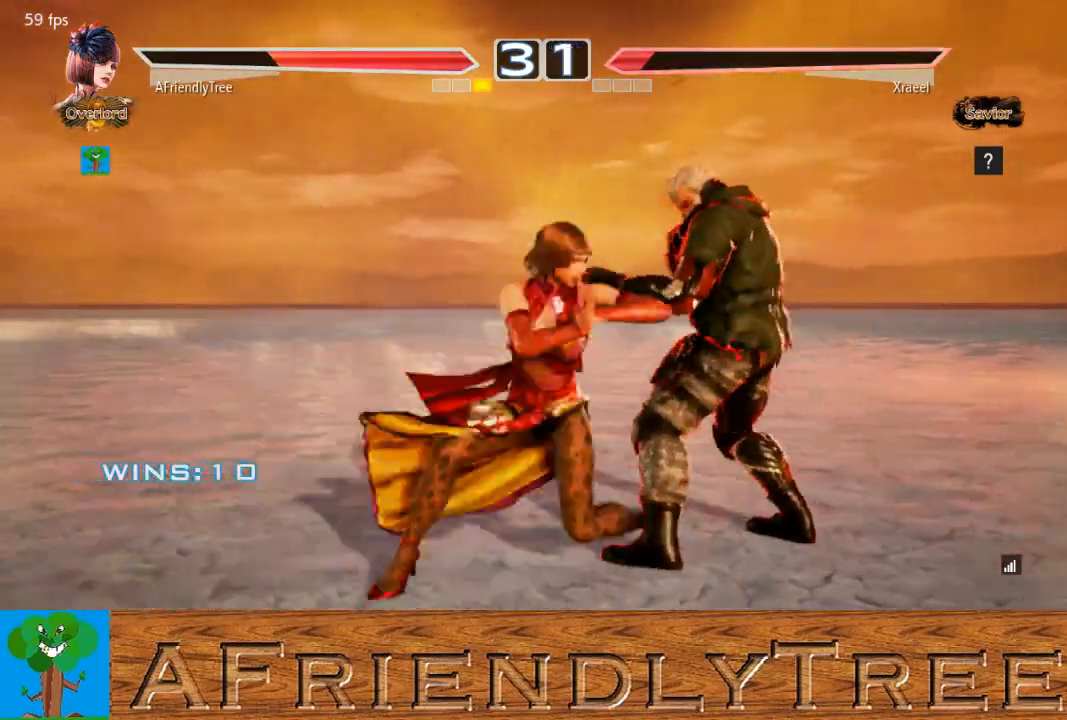
{"buttons": [], "left_stick": "center", "events": [[167, "left_stick", "center"], [233, "SQUARE", "up"], [367, "TRIANGLE", "down"], [500, "TRIANGLE", "up"]]}
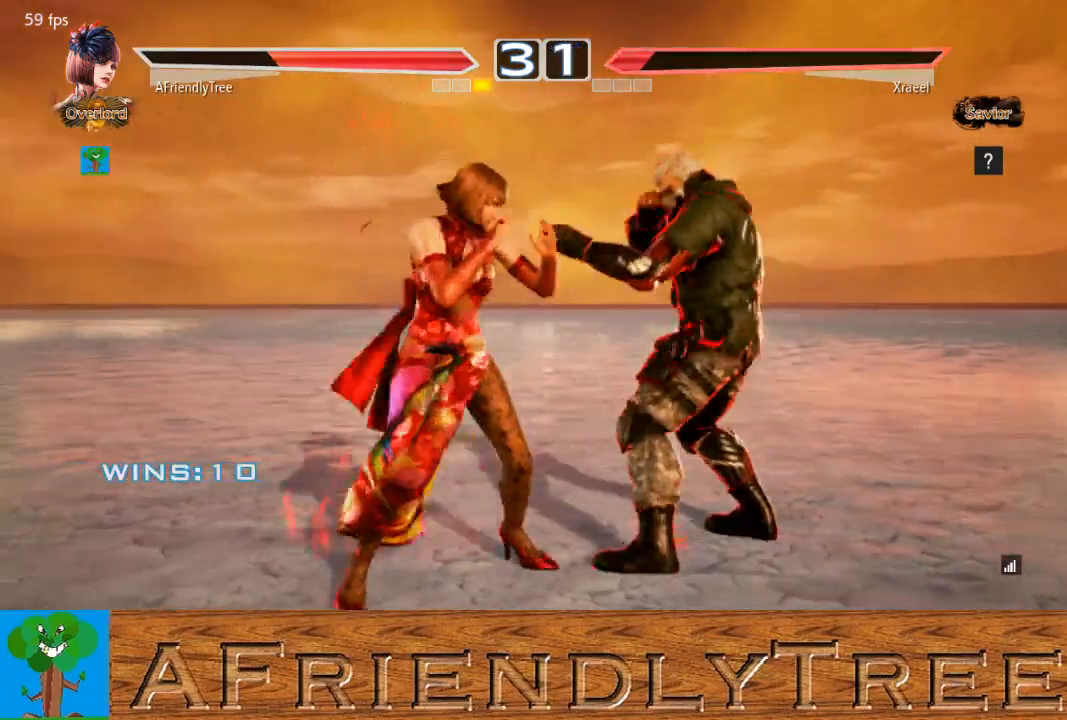
{"buttons": [], "left_stick": "center", "events": [[33, "CROSS", "down"], [133, "CROSS", "up"]]}
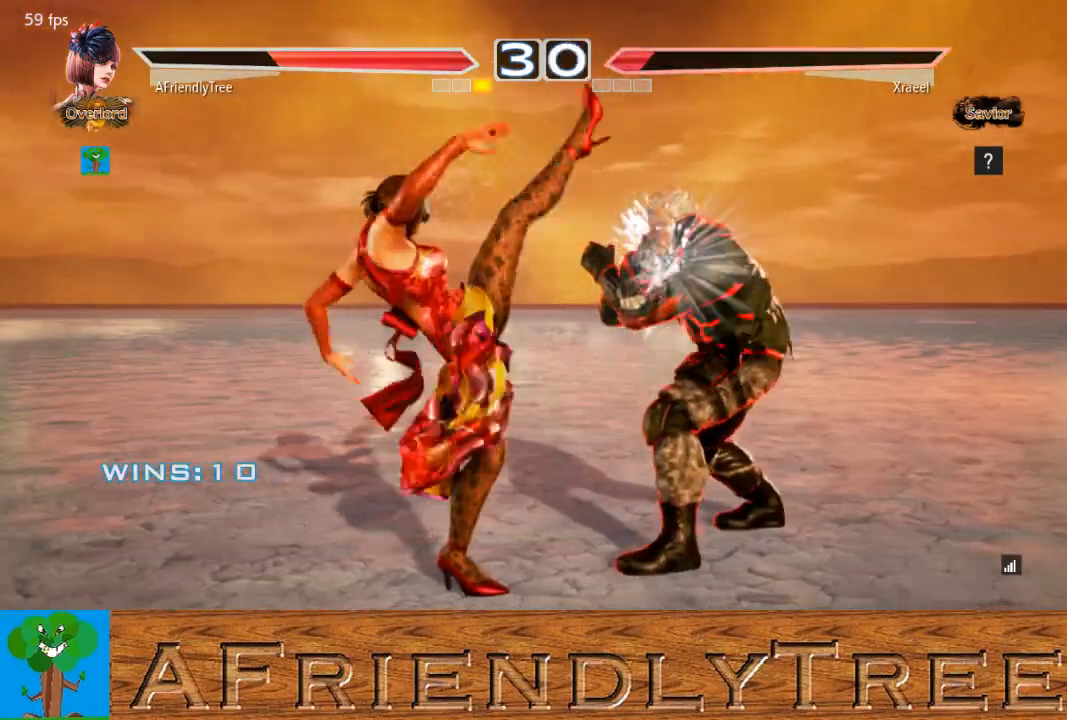
{"buttons": [], "left_stick": "left", "events": [[300, "left_stick", "left"], [367, "left_stick", "center"], [467, "left_stick", "left"]]}
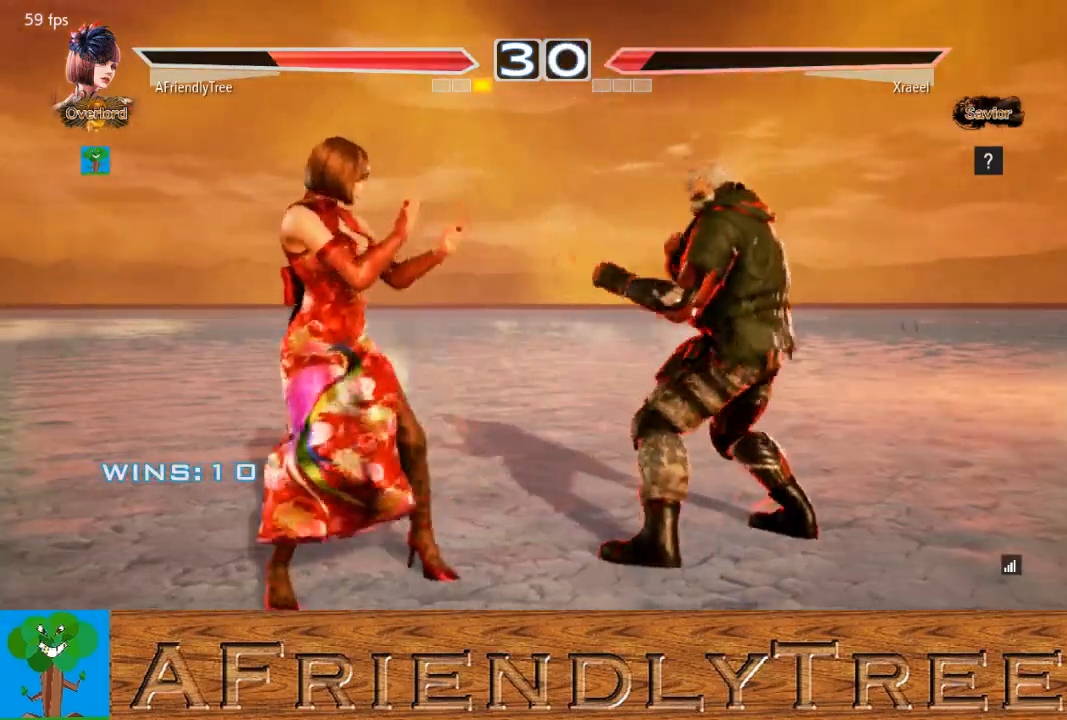
{"buttons": [], "left_stick": "left", "events": [[200, "left_stick", "center"], [400, "left_stick", "left"]]}
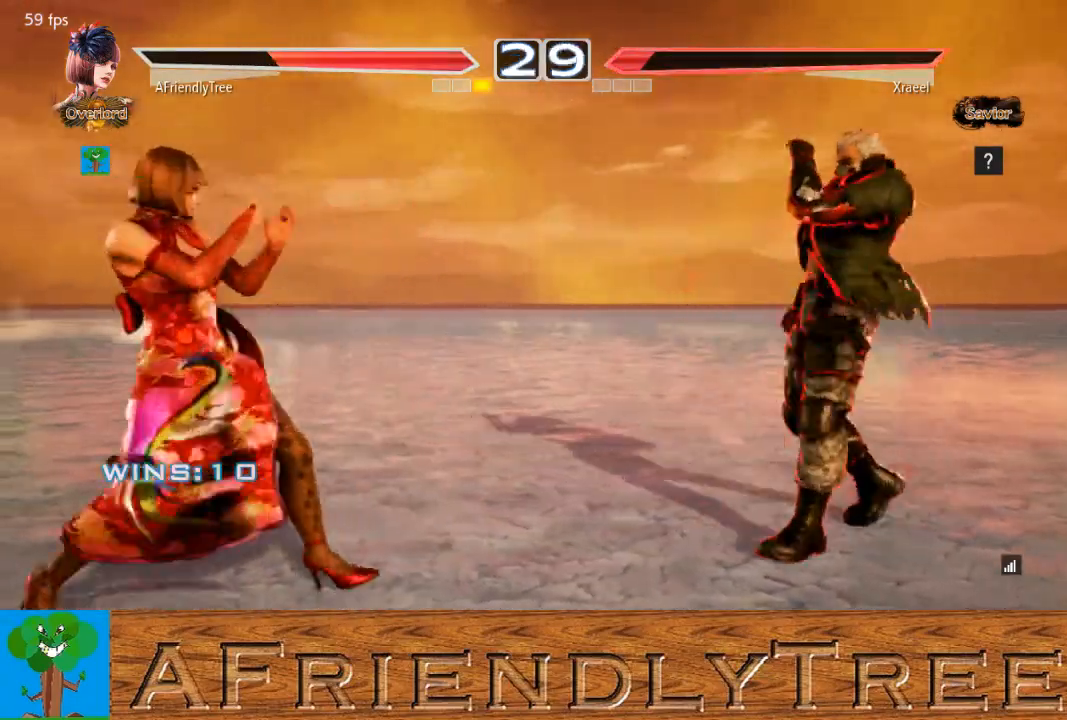
{"buttons": [], "left_stick": "right", "events": [[67, "left_stick", "down"], [133, "left_stick", "center"], [233, "left_stick", "left"], [300, "left_stick", "center"], [467, "left_stick", "right"]]}
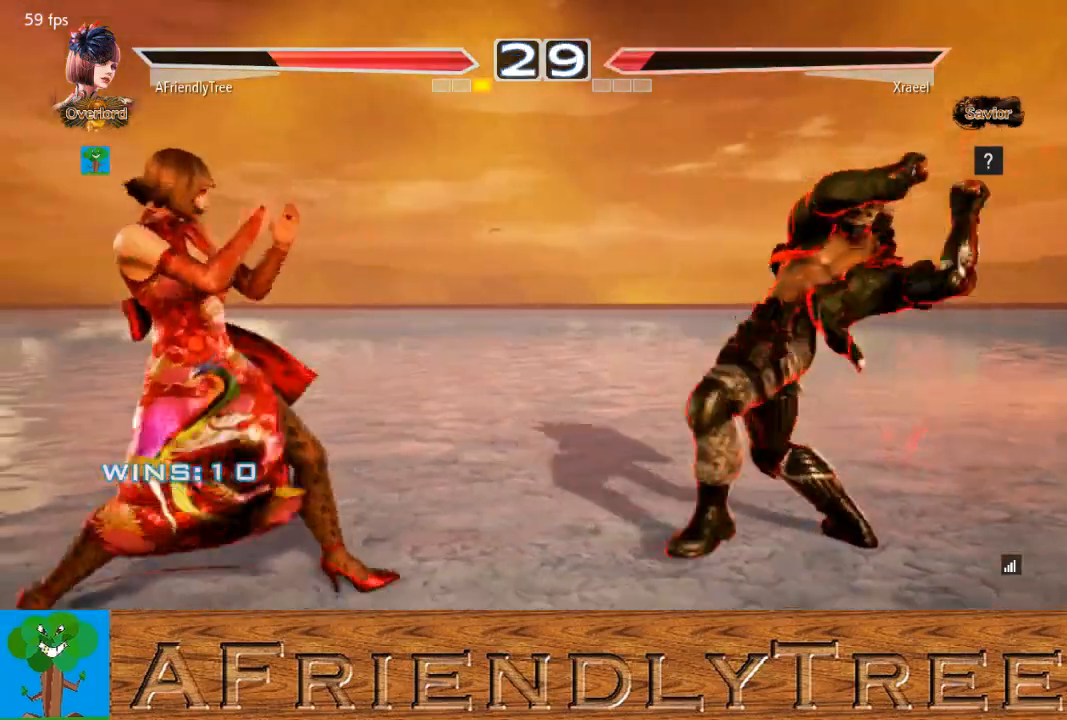
{"buttons": [], "left_stick": "center", "events": [[33, "left_stick", "center"], [167, "TRIANGLE", "down"], [267, "CROSS", "down"], [267, "TRIANGLE", "up"], [400, "CROSS", "up"]]}
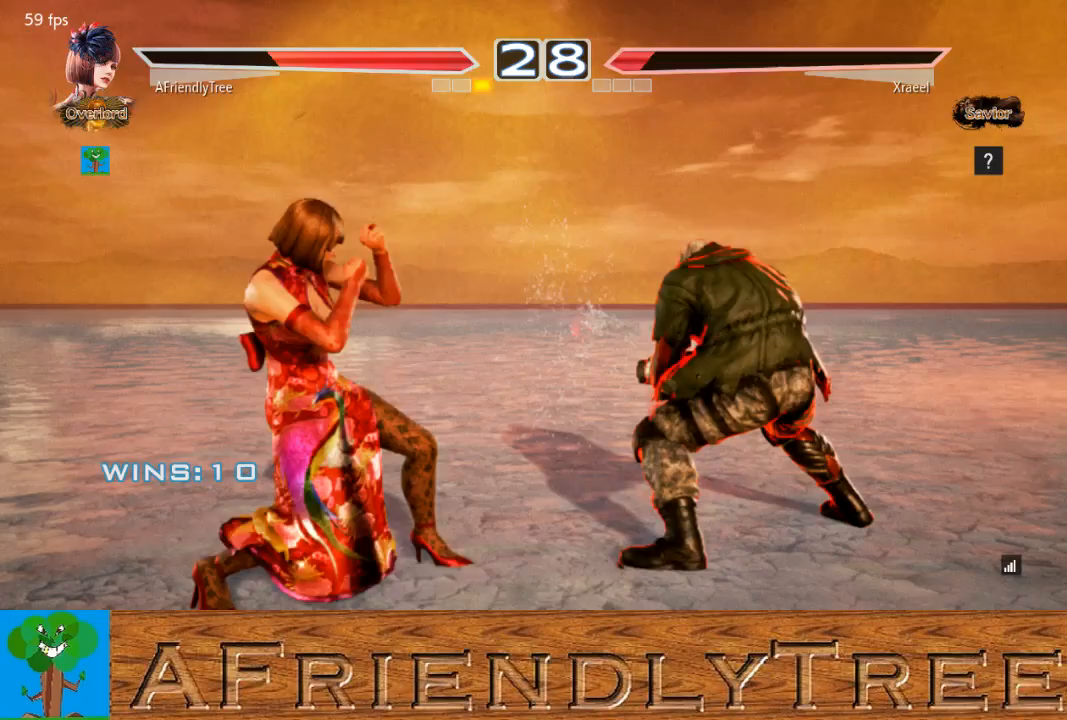
{"buttons": ["SQUARE"], "left_stick": "center", "events": [[67, "left_stick", "right"], [133, "left_stick", "center"], [200, "left_stick", "right"], [333, "left_stick", "center"], [367, "SQUARE", "down"]]}
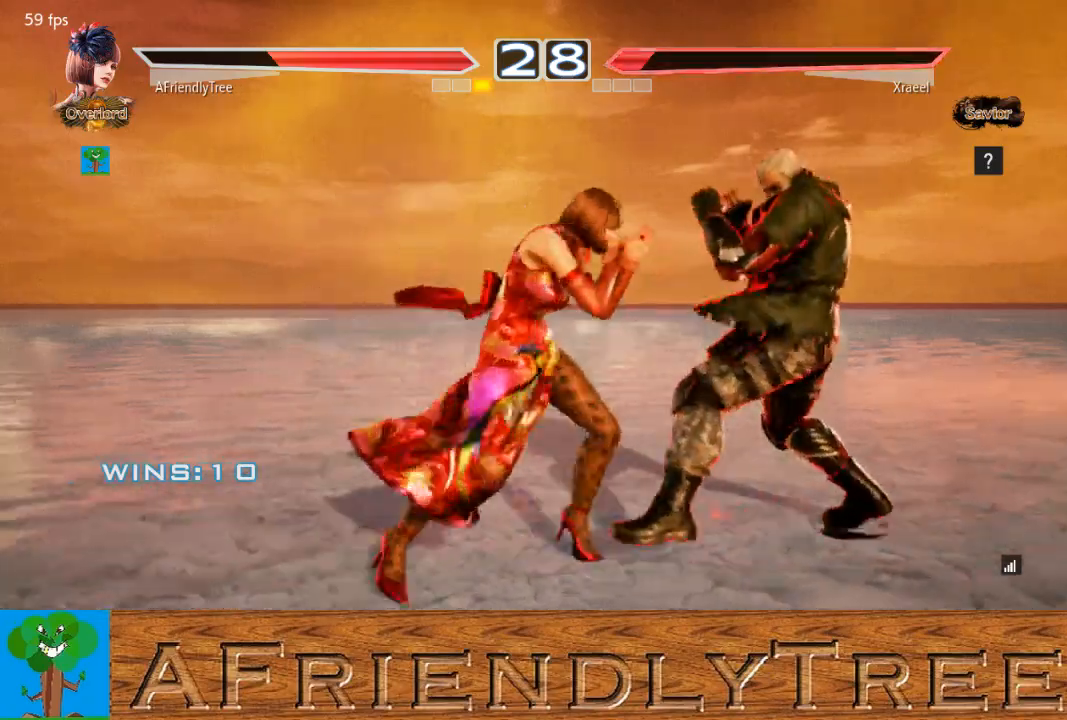
{"buttons": ["SQUARE"], "left_stick": "down-right", "events": [[100, "SQUARE", "up"], [200, "left_stick", "down-right"], [233, "SQUARE", "down"]]}
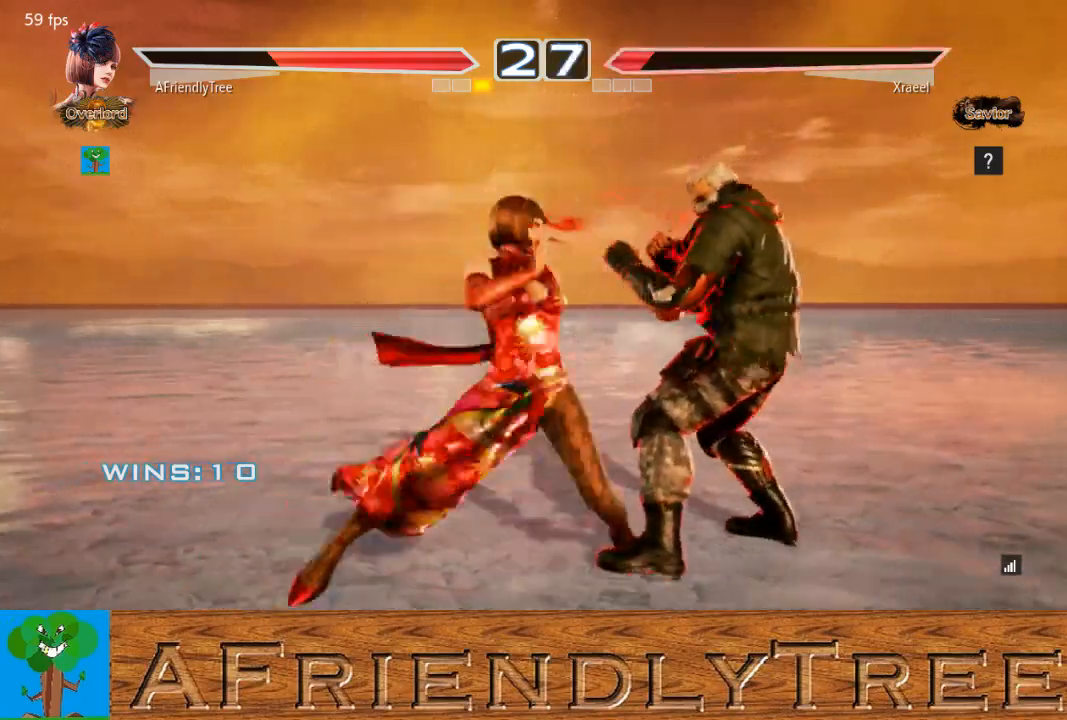
{"buttons": [], "left_stick": "center", "events": [[200, "left_stick", "center"], [233, "SQUARE", "up"], [367, "left_stick", "left"], [433, "left_stick", "center"]]}
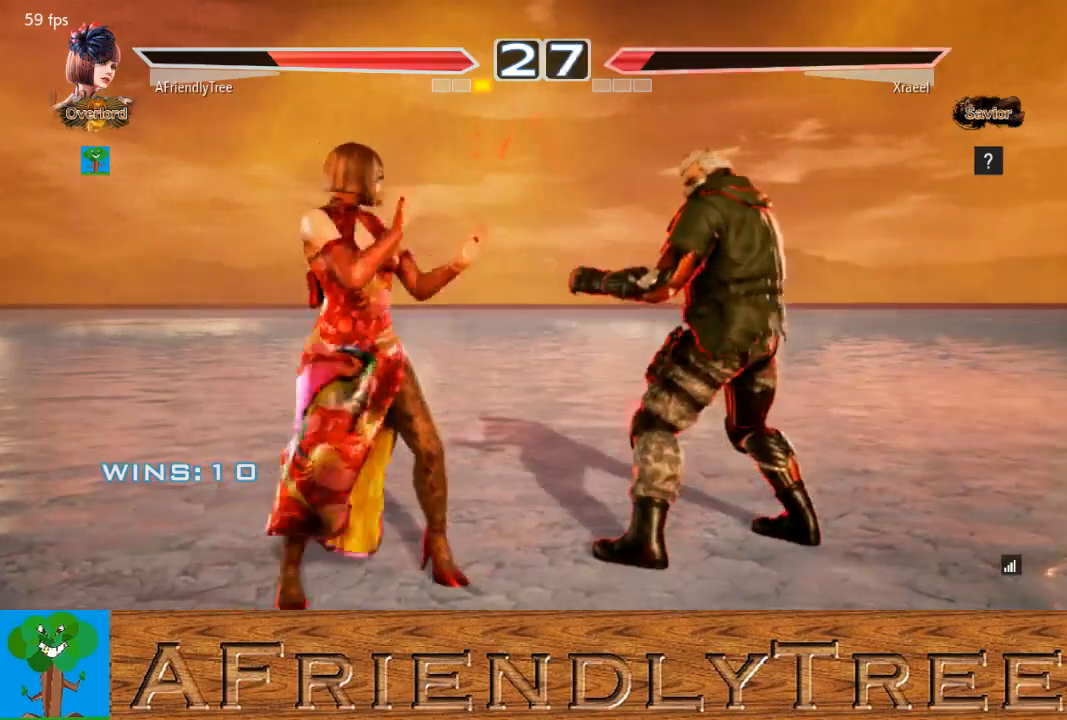
{"buttons": [], "left_stick": "center", "events": [[100, "left_stick", "down"], [300, "left_stick", "center"], [433, "left_stick", "left"], [500, "left_stick", "center"]]}
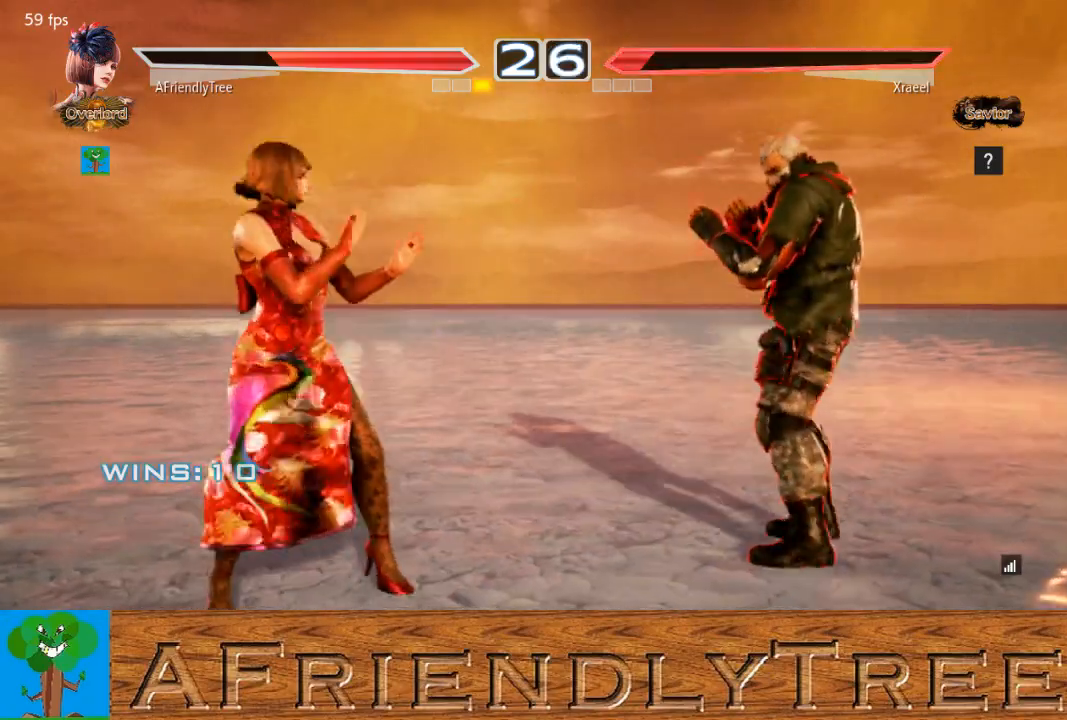
{"buttons": [], "left_stick": "left", "events": [[100, "left_stick", "left"], [233, "left_stick", "center"], [333, "left_stick", "left"], [400, "left_stick", "center"], [500, "left_stick", "left"]]}
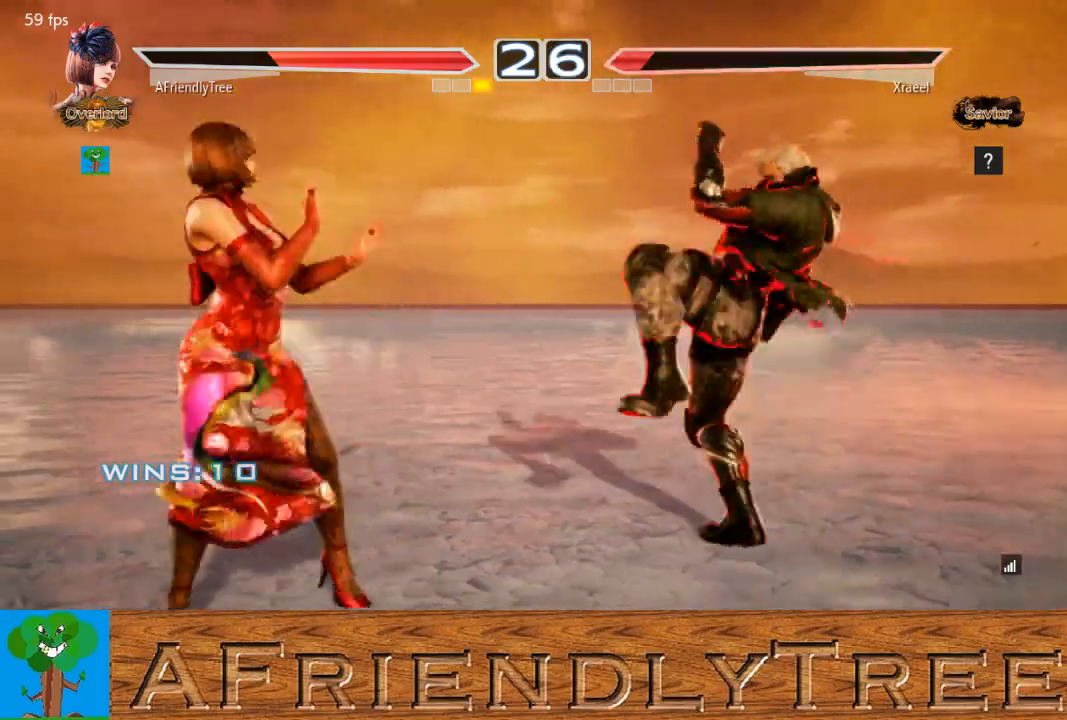
{"buttons": [], "left_stick": "left", "events": [[100, "left_stick", "down-left"], [267, "left_stick", "center"], [300, "CROSS", "down"], [400, "CROSS", "up"], [433, "left_stick", "left"]]}
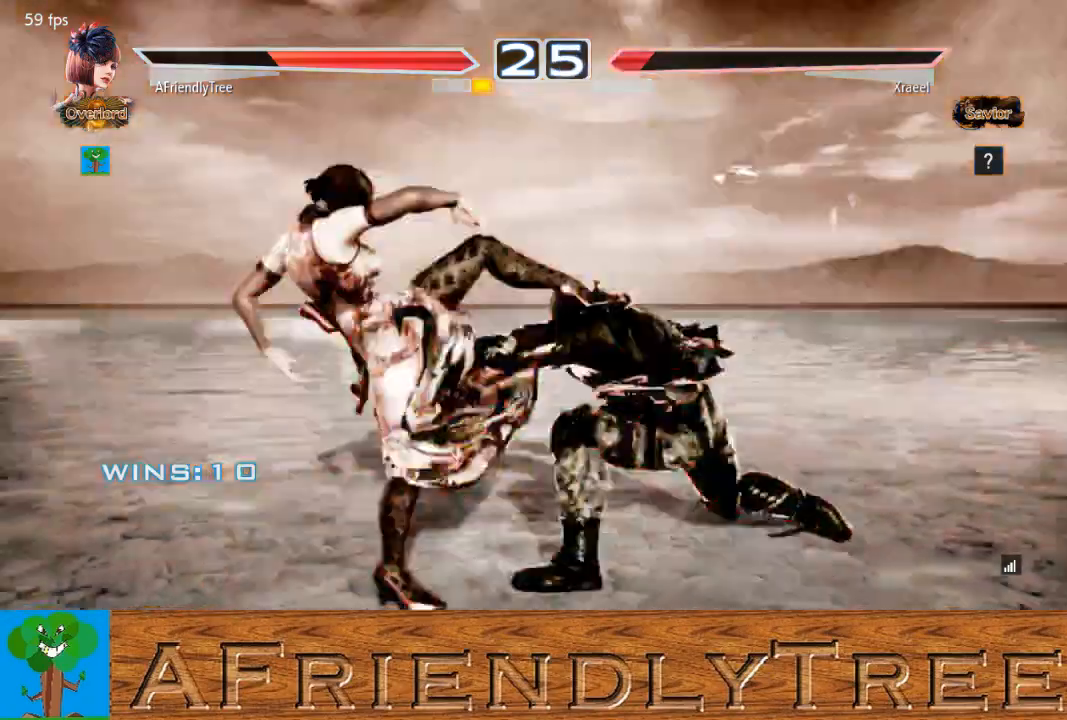
{"buttons": [], "left_stick": "center", "events": [[233, "left_stick", "center"]]}